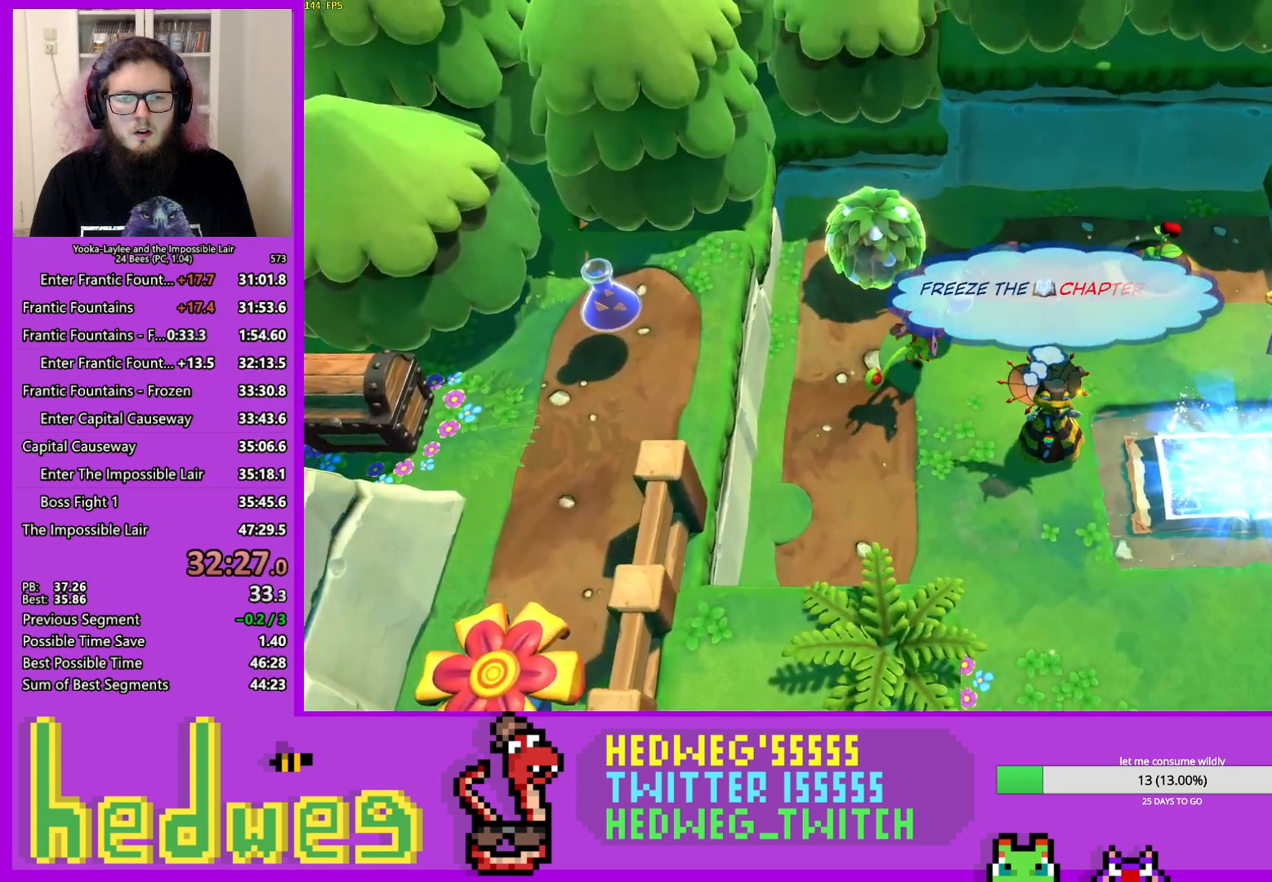
Gameplay with a controller (Xbox layout); each line is a JSON object with the inputs held at the frame after it. "events" lists button and stick changes between this image and that frame as [ms after this image, input, new state], when the widget could be followed in between. Not read: right_stick.
{"buttons": [], "left_stick": "down-right", "events": [[33, "left_stick", "right"], [200, "R1", "down"], [317, "left_stick", "down-right"], [333, "R1", "up"]]}
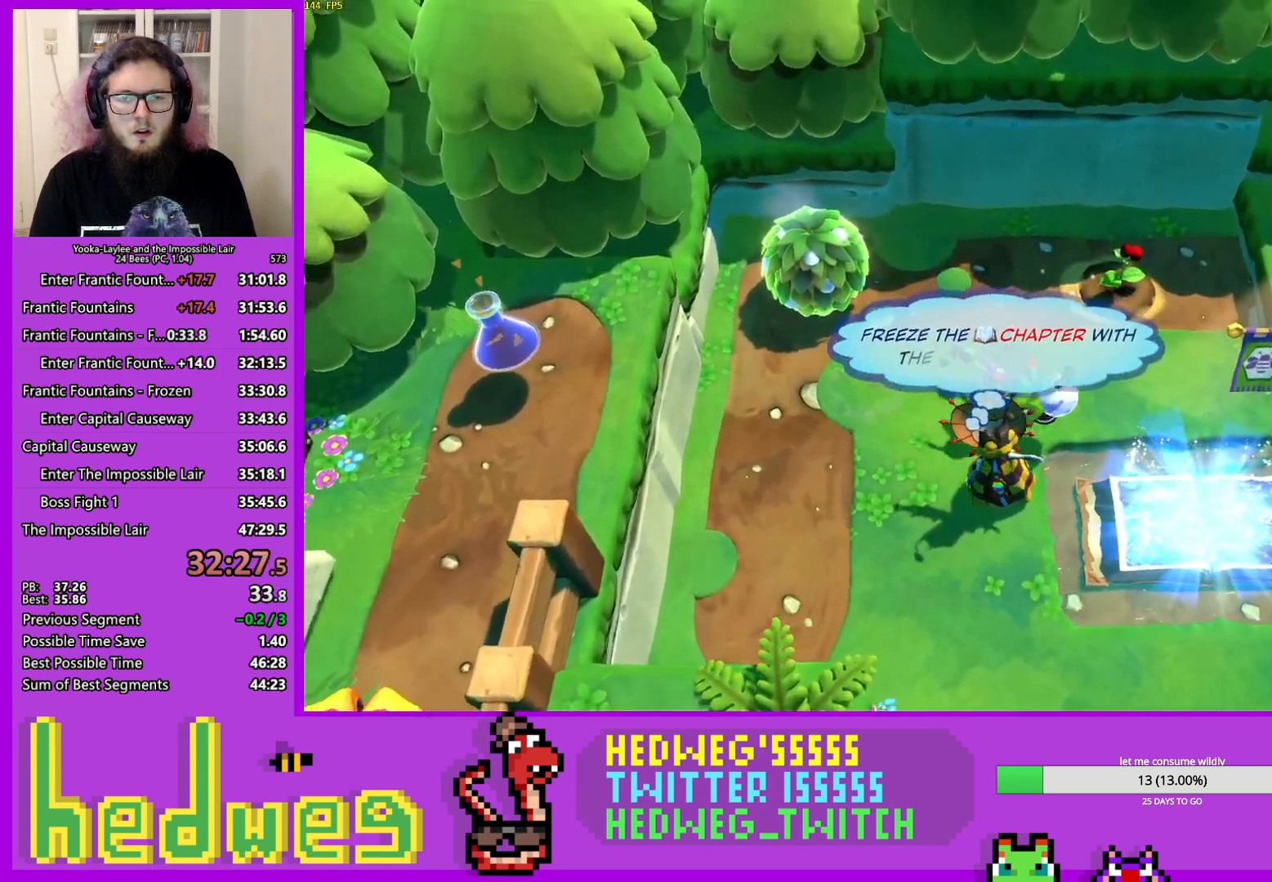
{"buttons": ["R1", "R2"], "left_stick": "down-right", "events": [[217, "R1", "down"], [234, "L2", "down"], [267, "R2", "down"], [300, "A", "down"], [300, "L2", "up"], [367, "A", "up"]]}
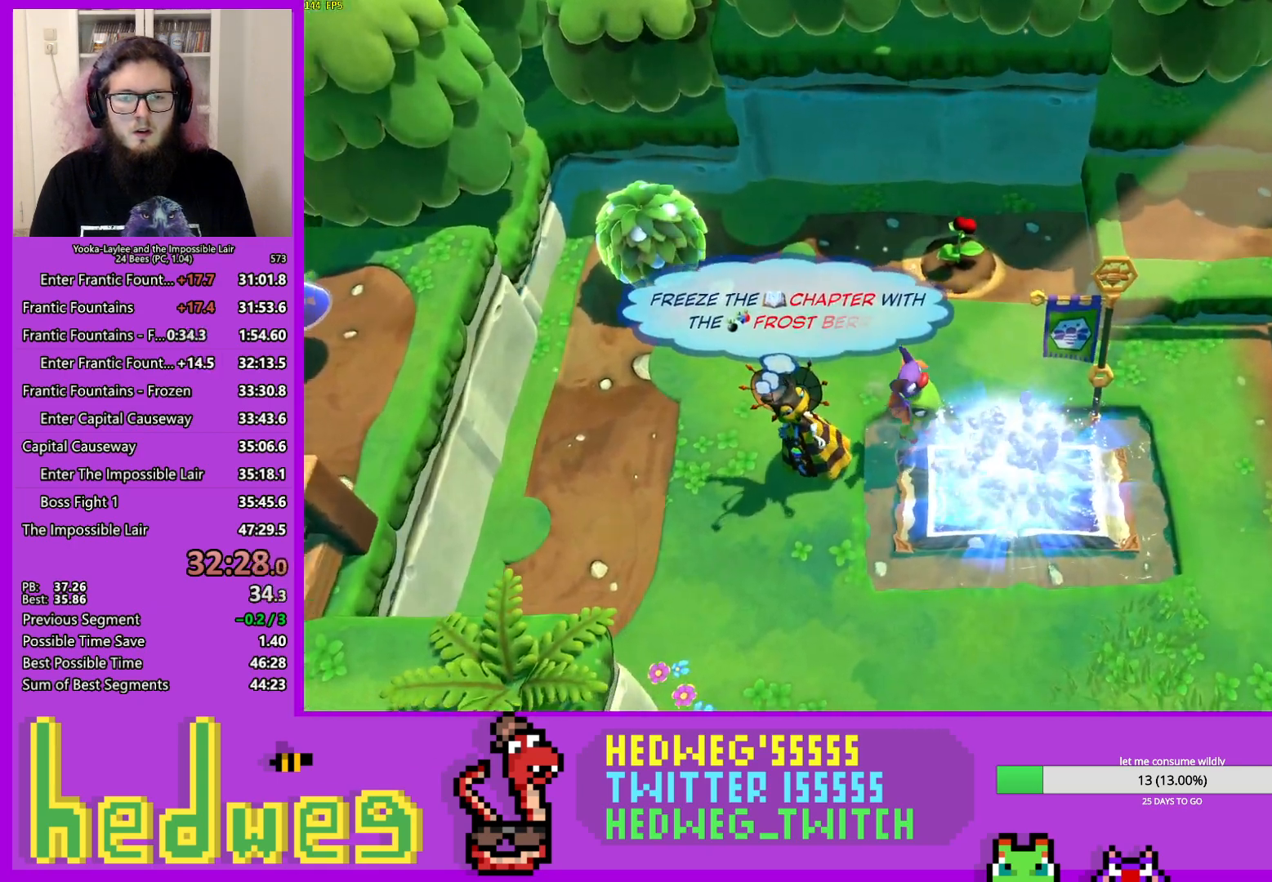
{"buttons": ["R1", "R2"], "left_stick": "down", "events": [[83, "A", "down"], [150, "left_stick", "center"], [166, "A", "up"], [250, "A", "down"], [317, "left_stick", "down"], [333, "A", "up"], [400, "A", "down"], [467, "A", "up"]]}
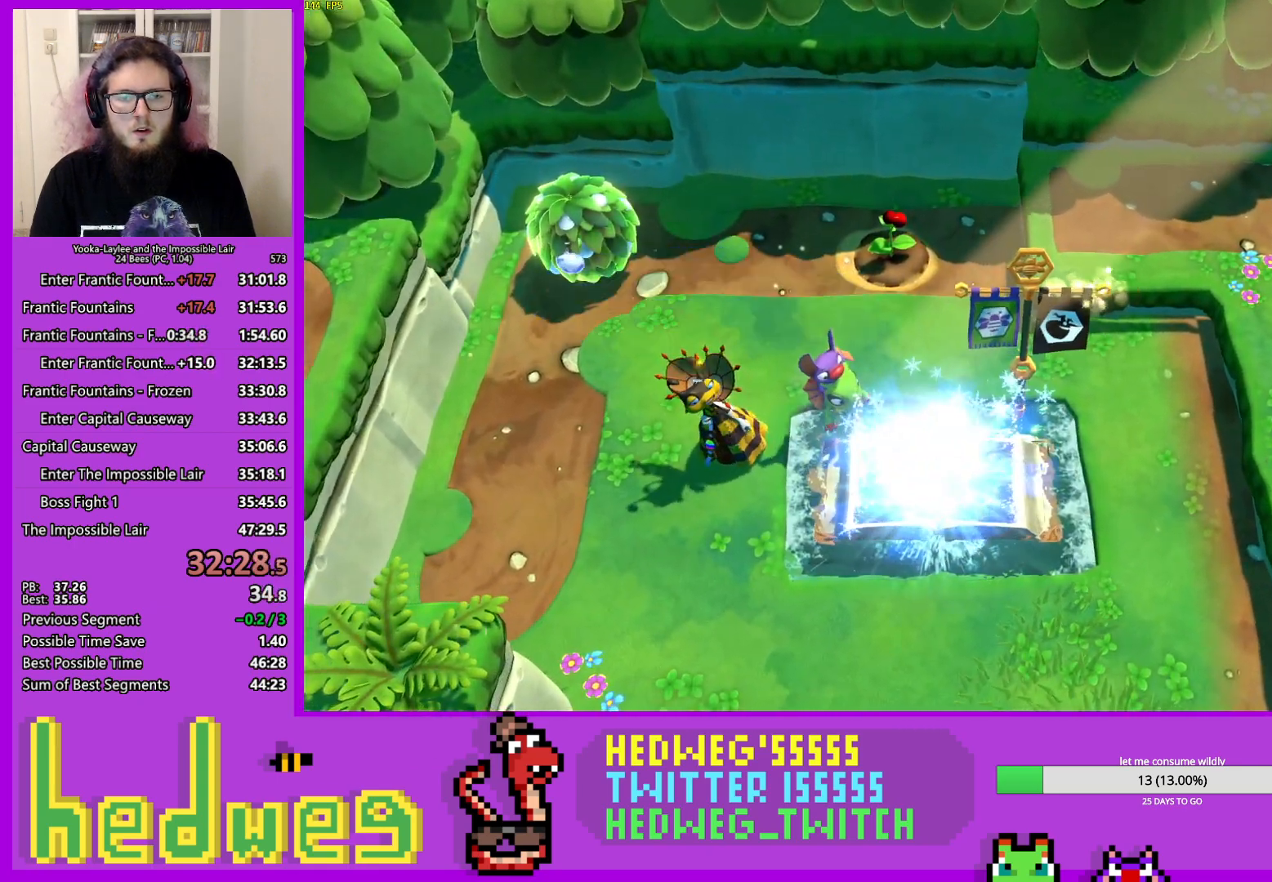
{"buttons": ["R1", "R2"], "left_stick": "down", "events": [[33, "A", "down"], [150, "A", "up"], [234, "A", "down"], [317, "A", "up"], [400, "A", "down"], [484, "A", "up"]]}
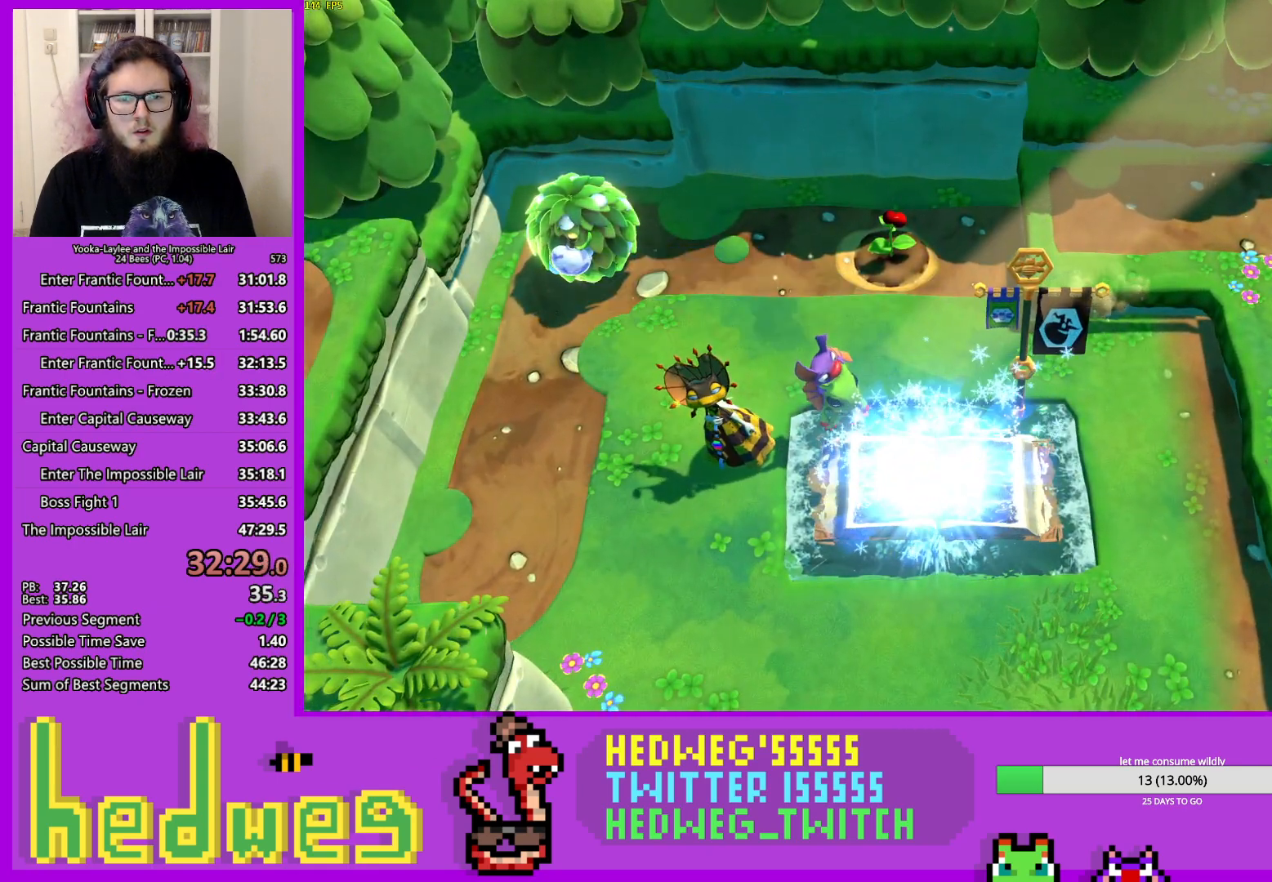
{"buttons": ["R1", "R2"], "left_stick": "down", "events": [[66, "A", "down"], [150, "A", "up"], [216, "A", "down"], [300, "A", "up"], [383, "A", "down"], [450, "A", "up"]]}
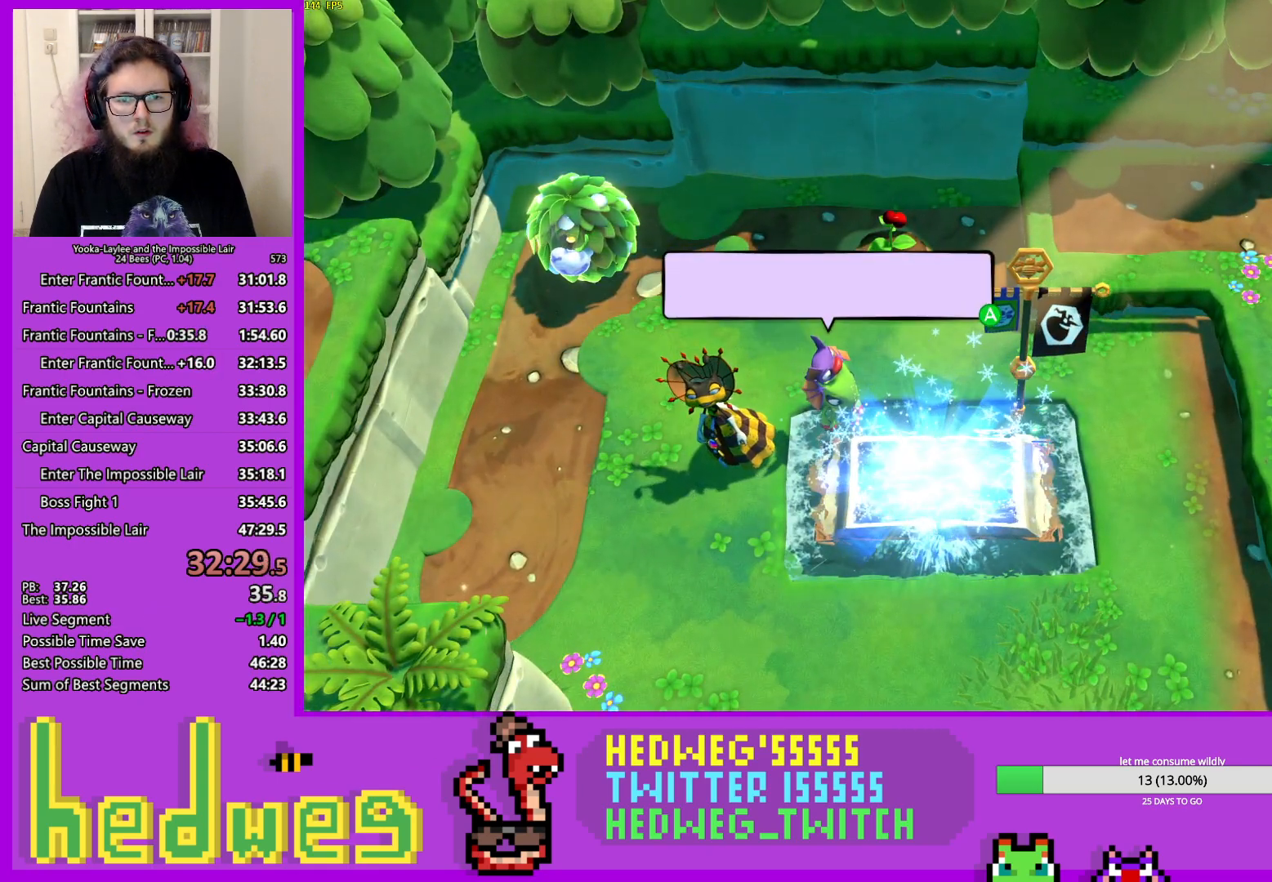
{"buttons": [], "left_stick": "down-right", "events": [[33, "A", "down"], [100, "A", "up"], [167, "A", "down"], [267, "A", "up"], [300, "R1", "up"], [317, "R2", "up"], [450, "left_stick", "down-right"]]}
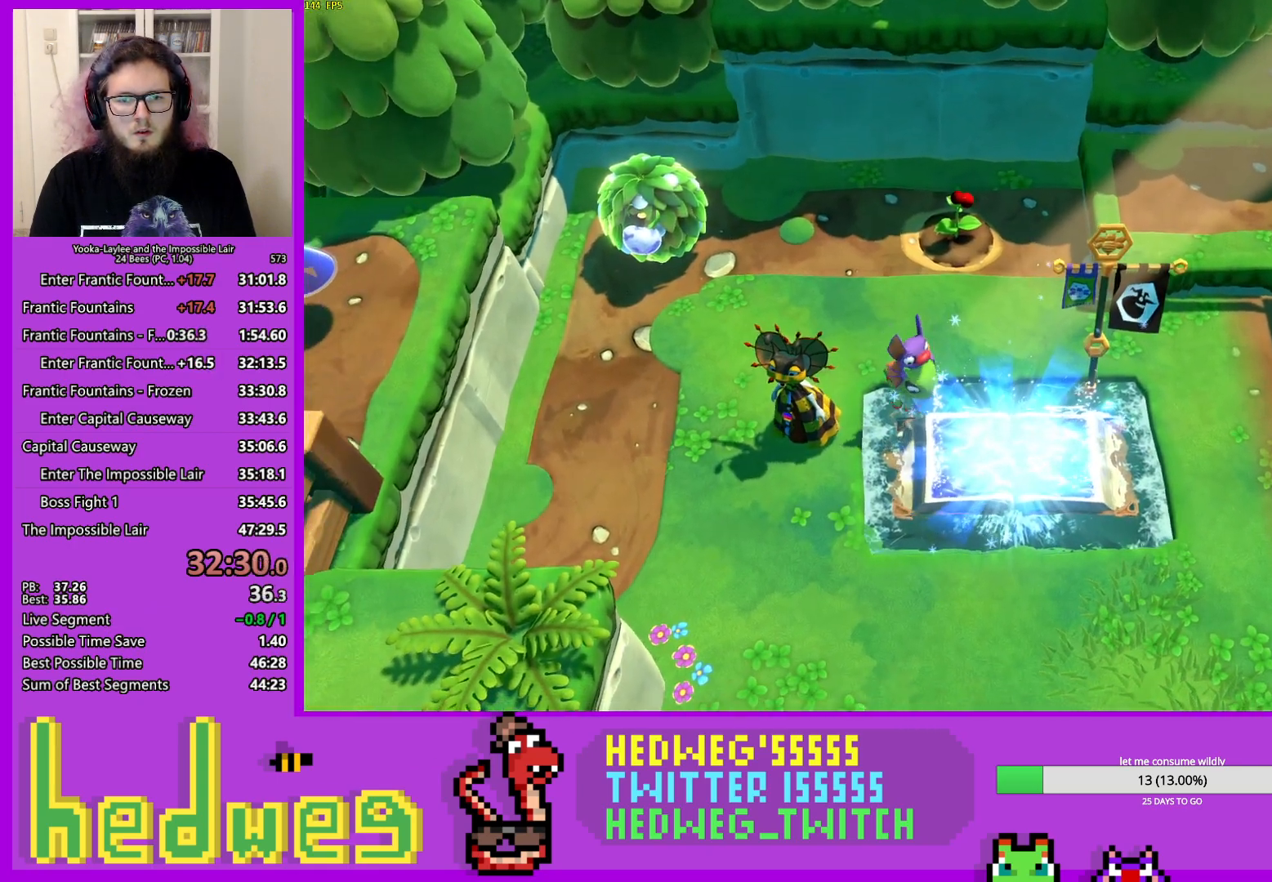
{"buttons": [], "left_stick": "down-right", "events": [[433, "A", "down"], [500, "A", "up"]]}
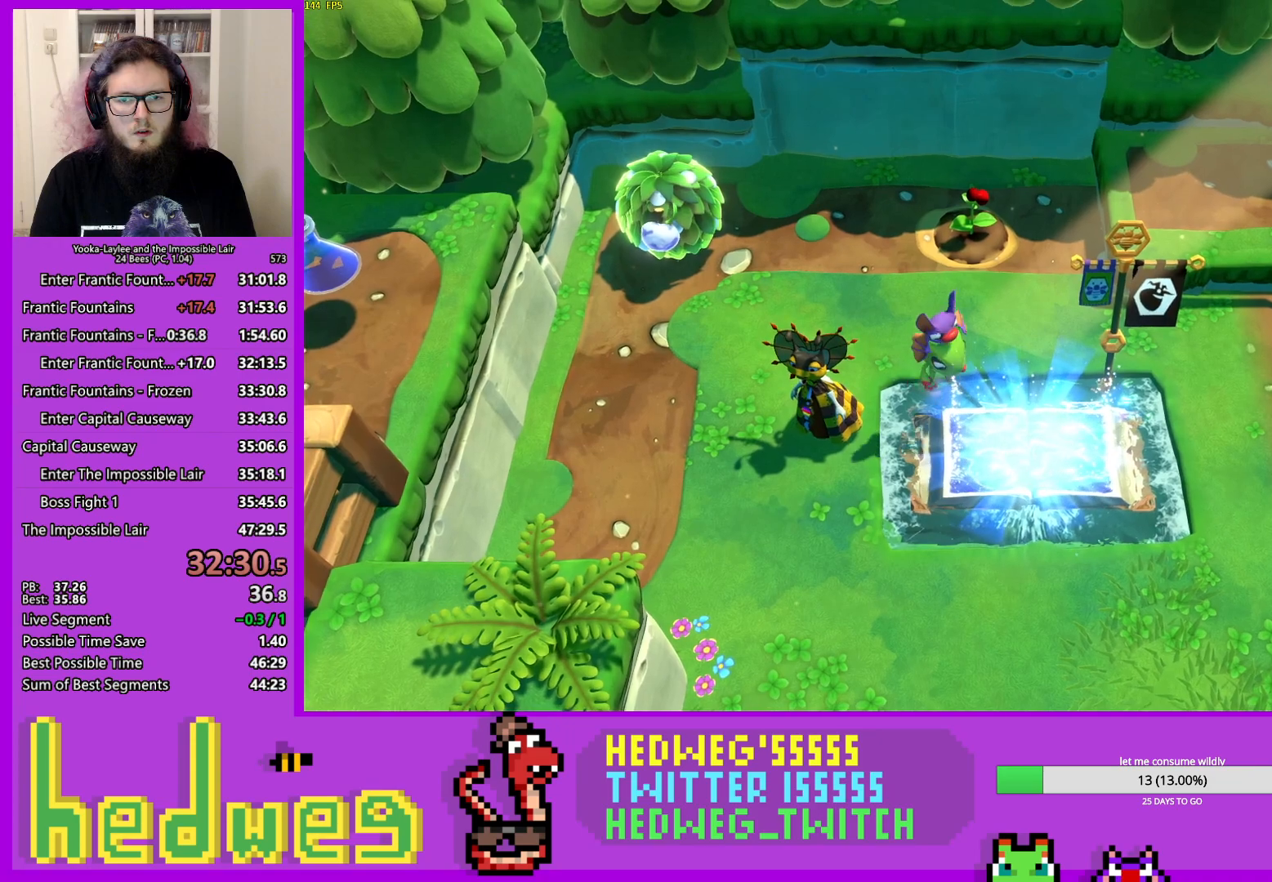
{"buttons": ["Y"], "left_stick": "center", "events": [[450, "Y", "down"], [450, "left_stick", "center"]]}
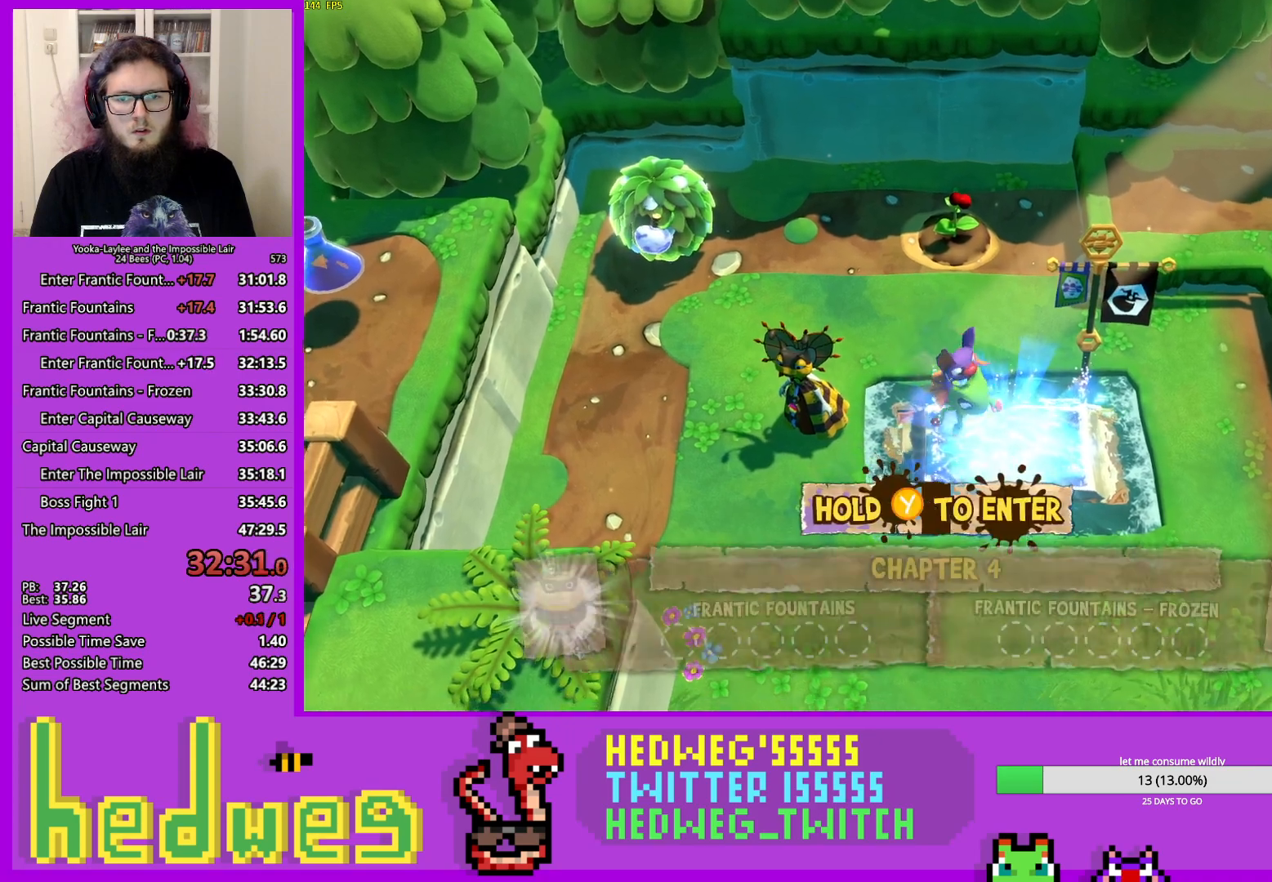
{"buttons": ["Y"], "left_stick": "center", "events": []}
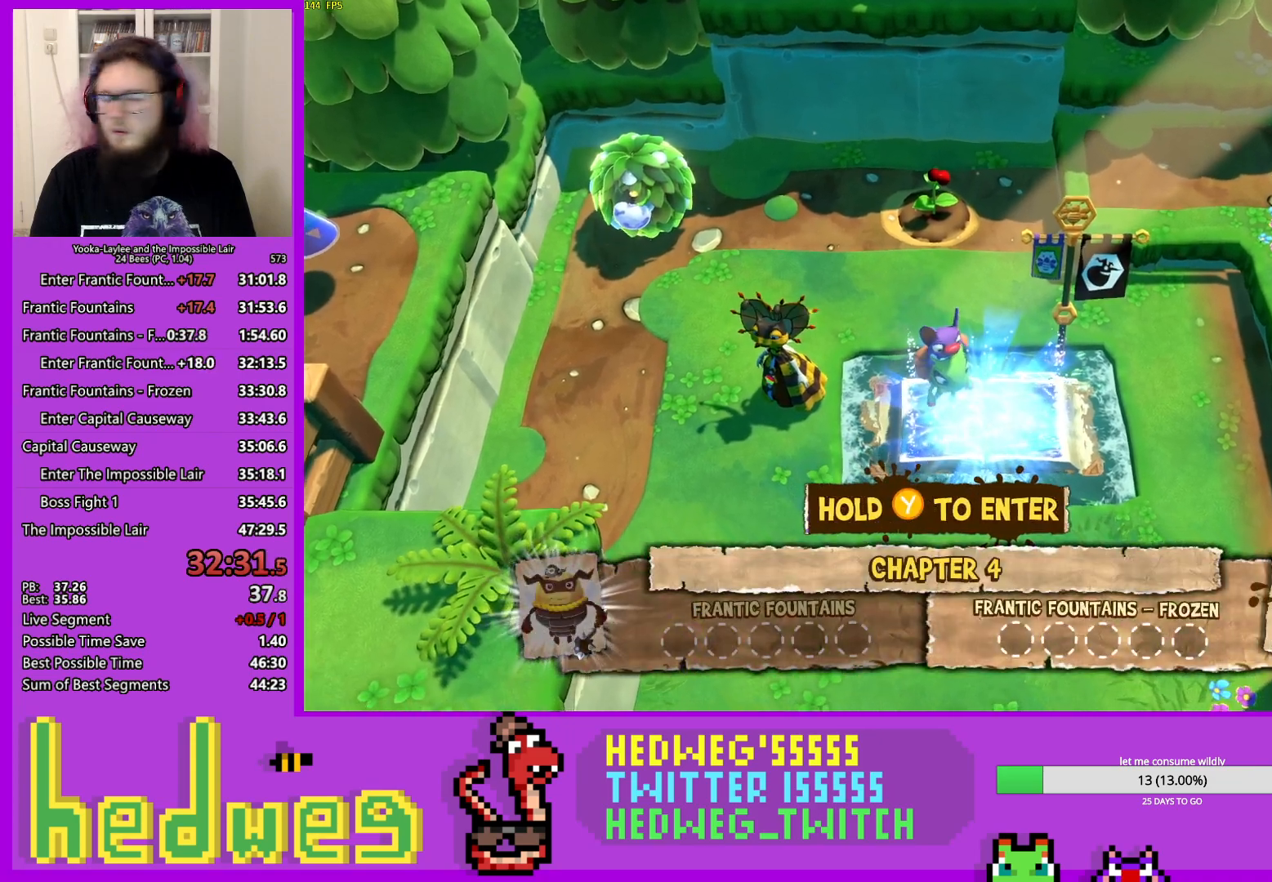
{"buttons": ["Y"], "left_stick": "center", "events": []}
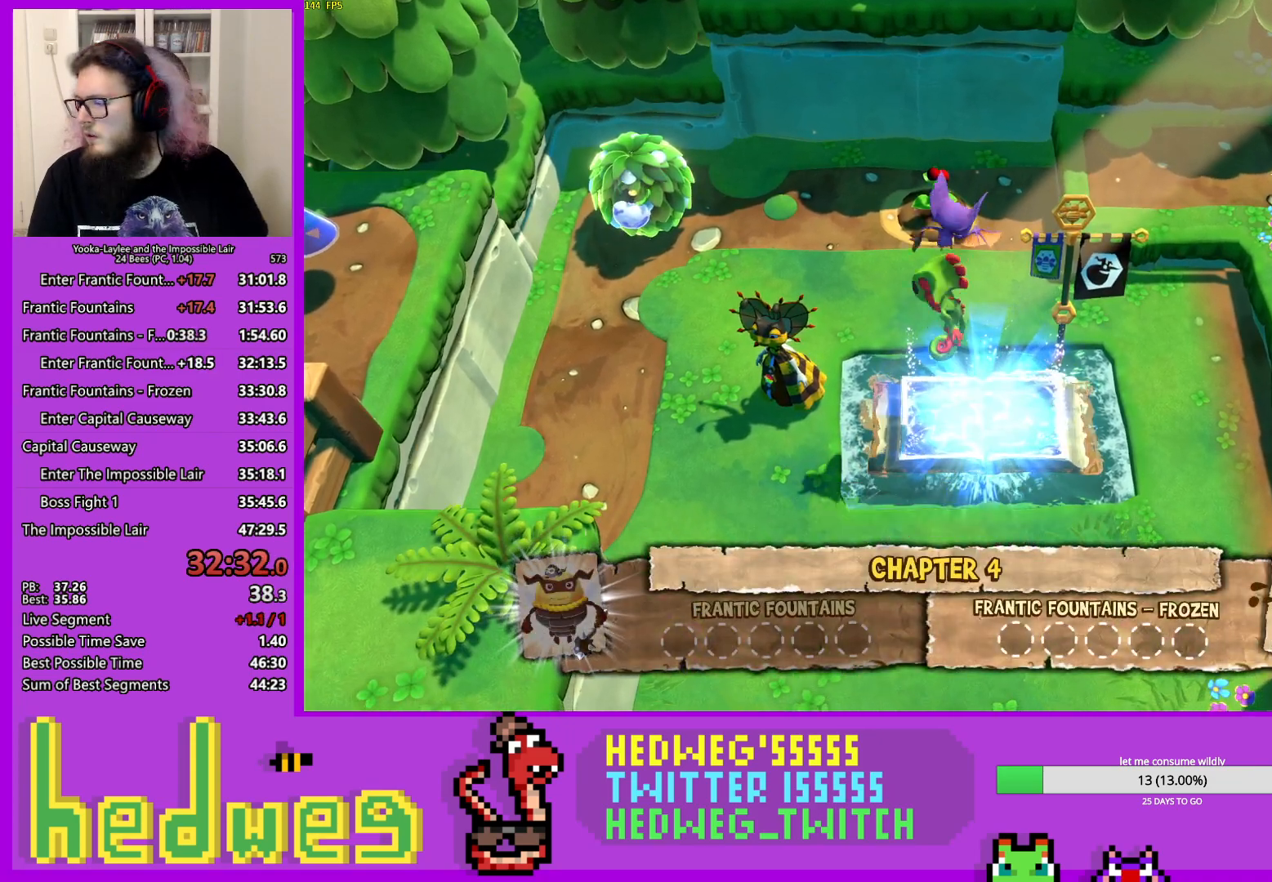
{"buttons": ["Y"], "left_stick": "center", "events": []}
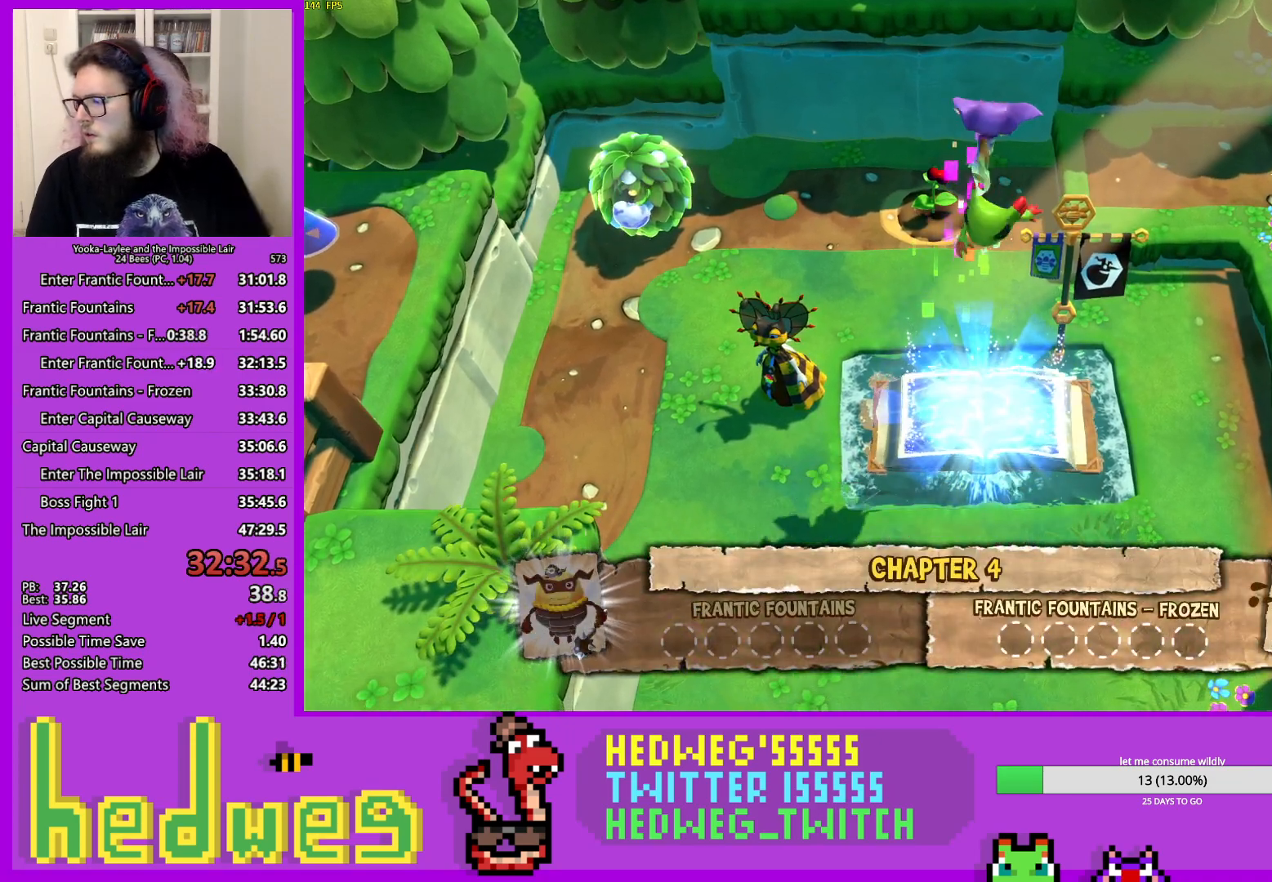
{"buttons": ["Y"], "left_stick": "center", "events": []}
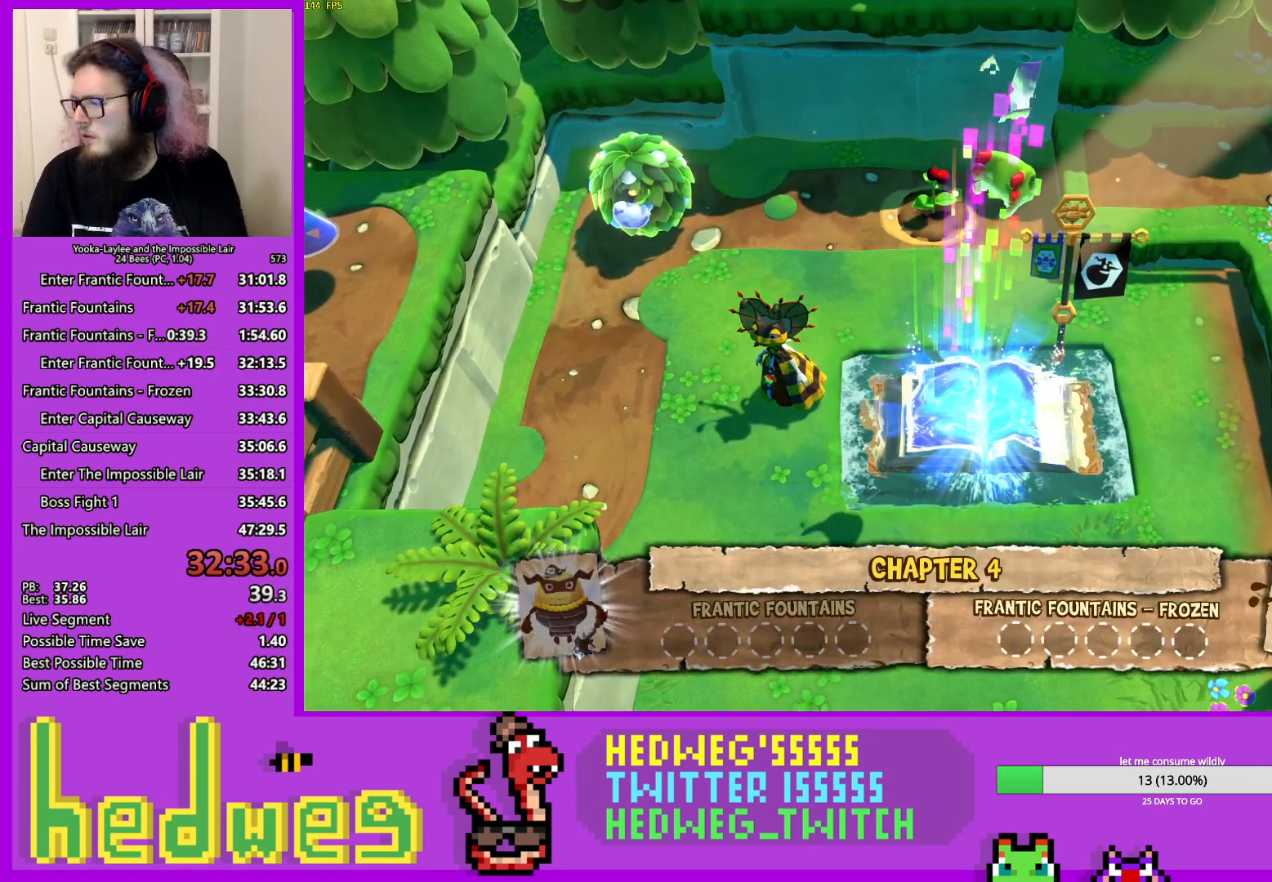
{"buttons": ["Y"], "left_stick": "center", "events": []}
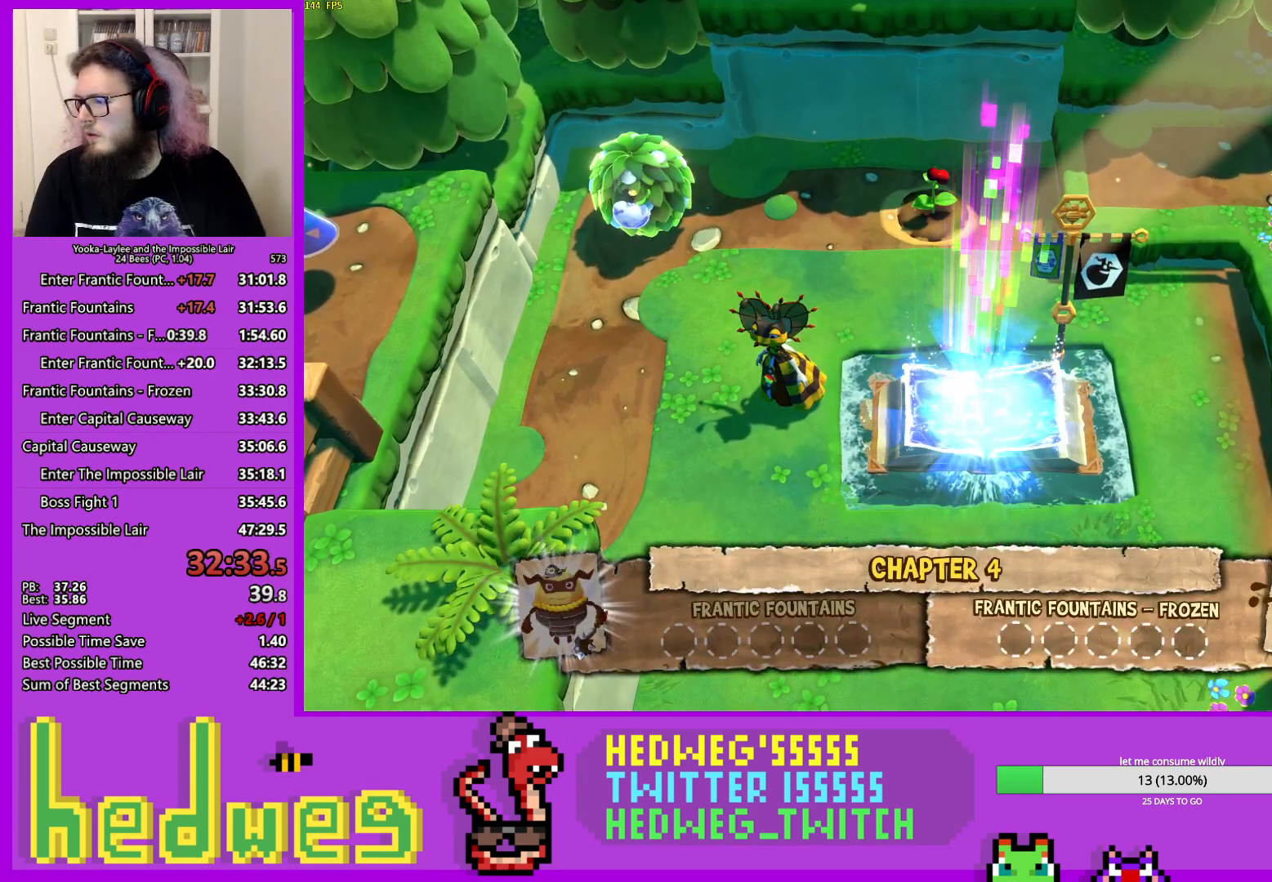
{"buttons": ["Y"], "left_stick": "center", "events": []}
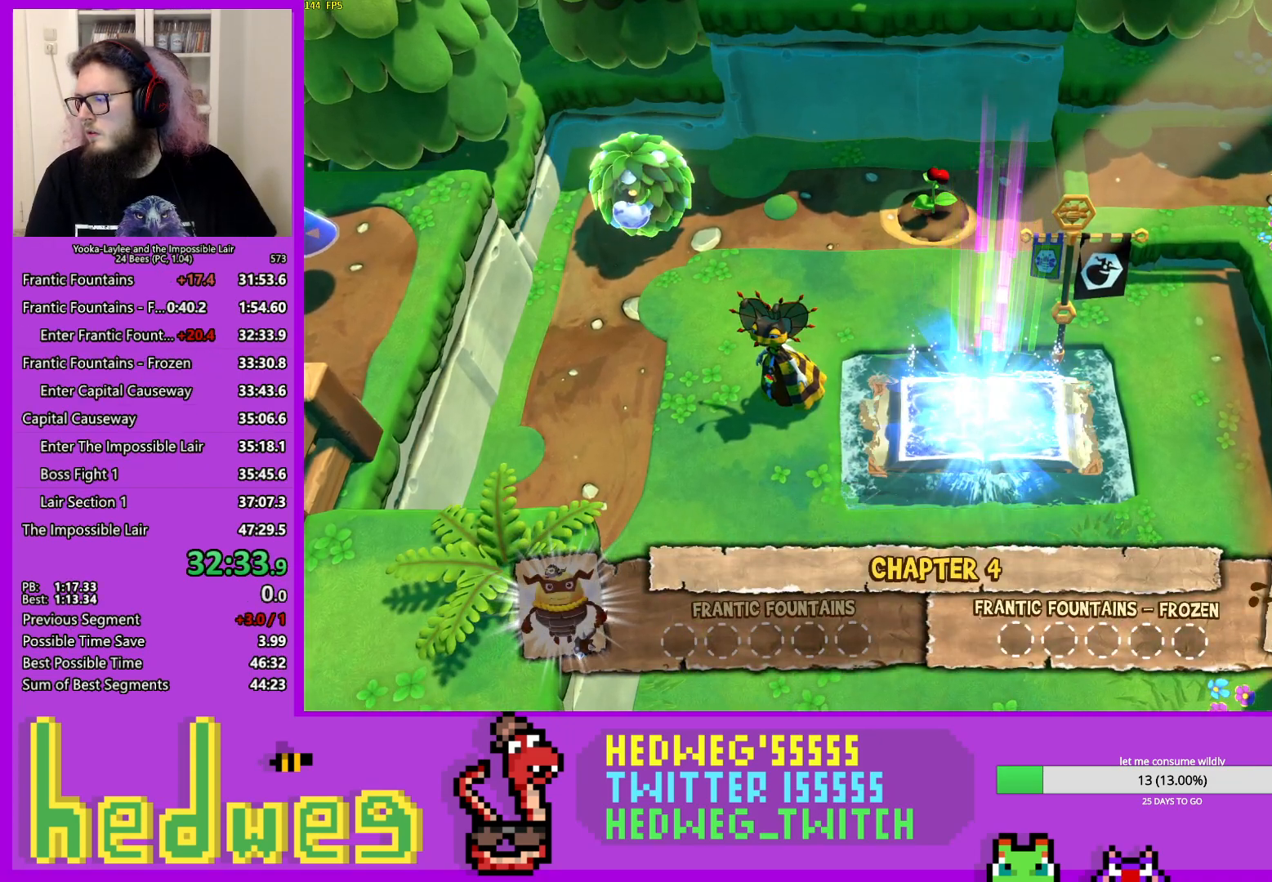
{"buttons": ["Y"], "left_stick": "center", "events": []}
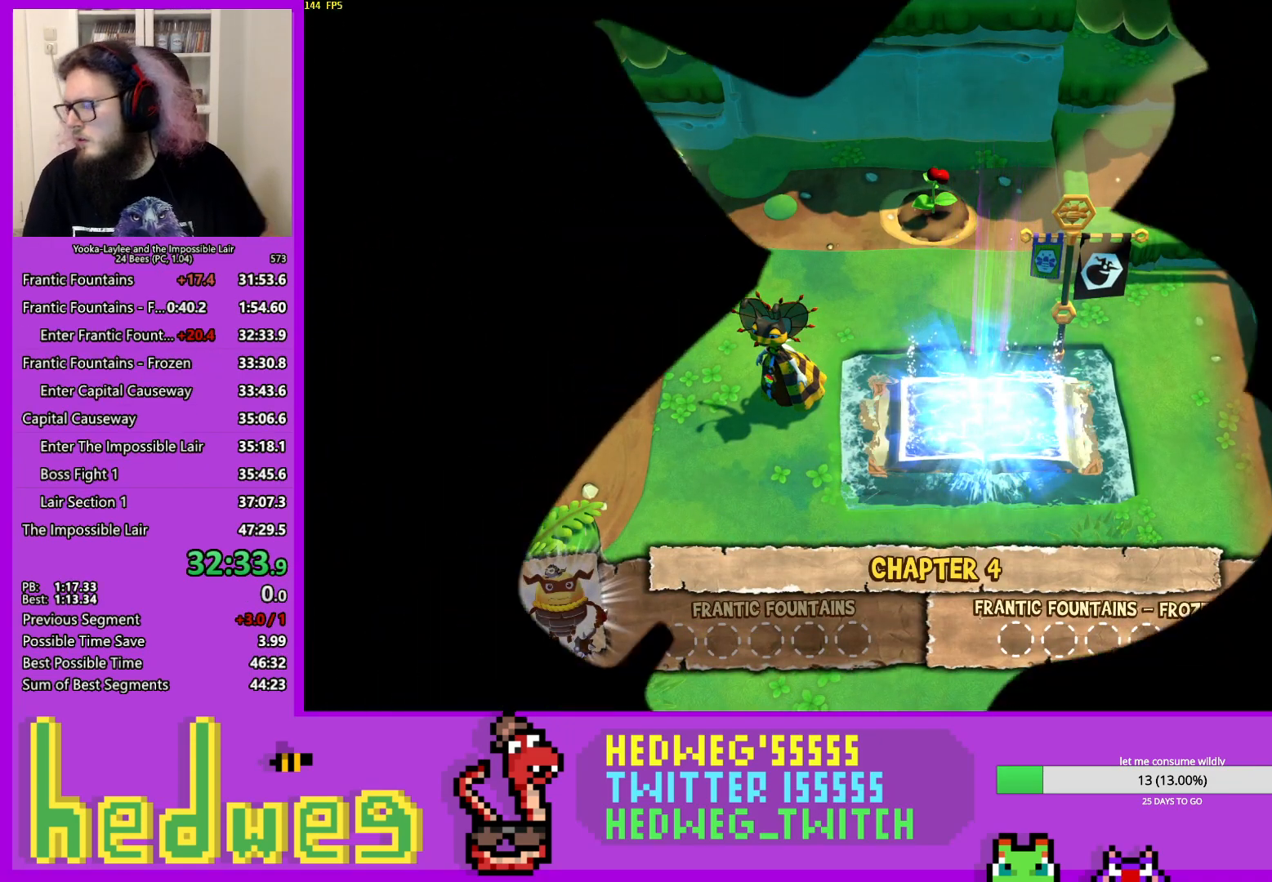
{"buttons": ["Y"], "left_stick": "center", "events": []}
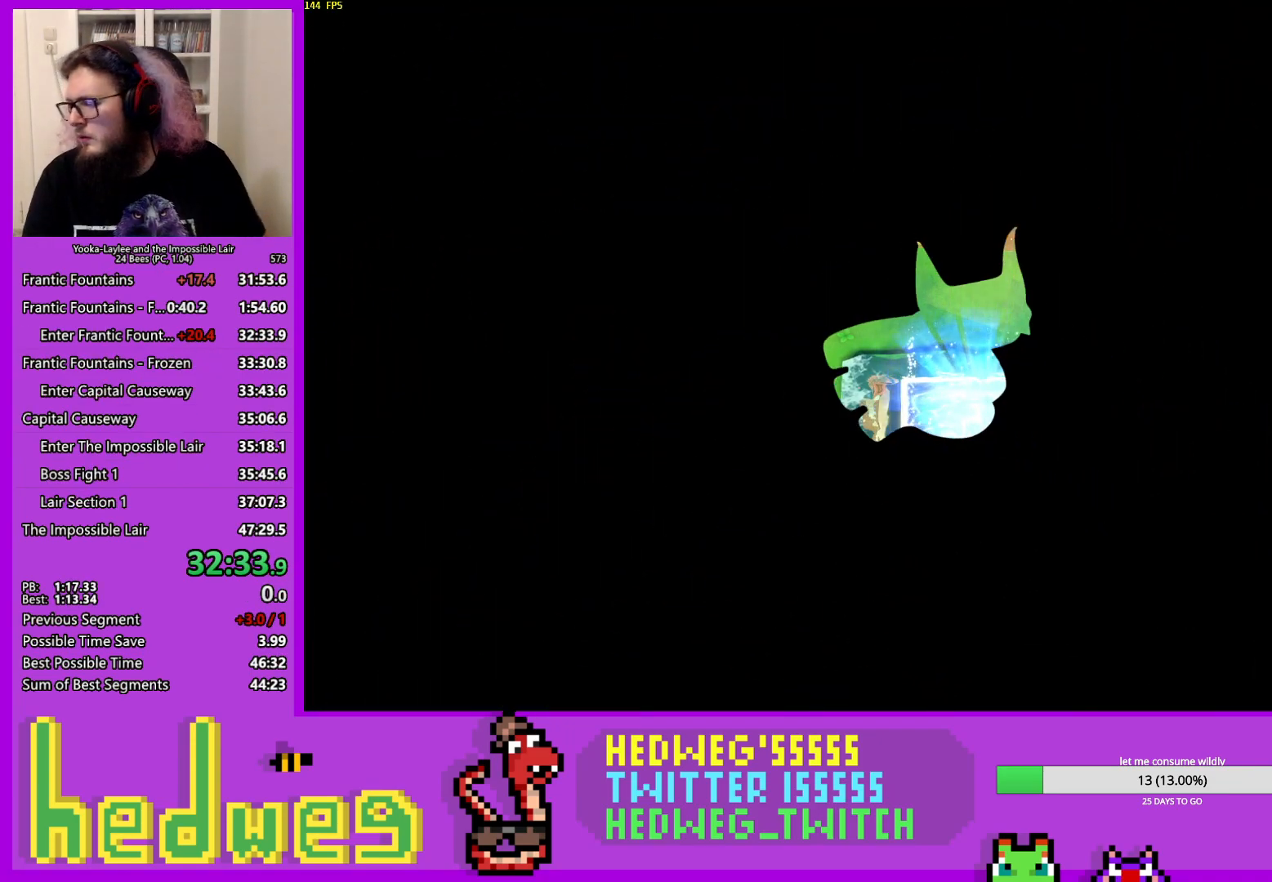
{"buttons": [], "left_stick": "center", "events": [[116, "Y", "up"]]}
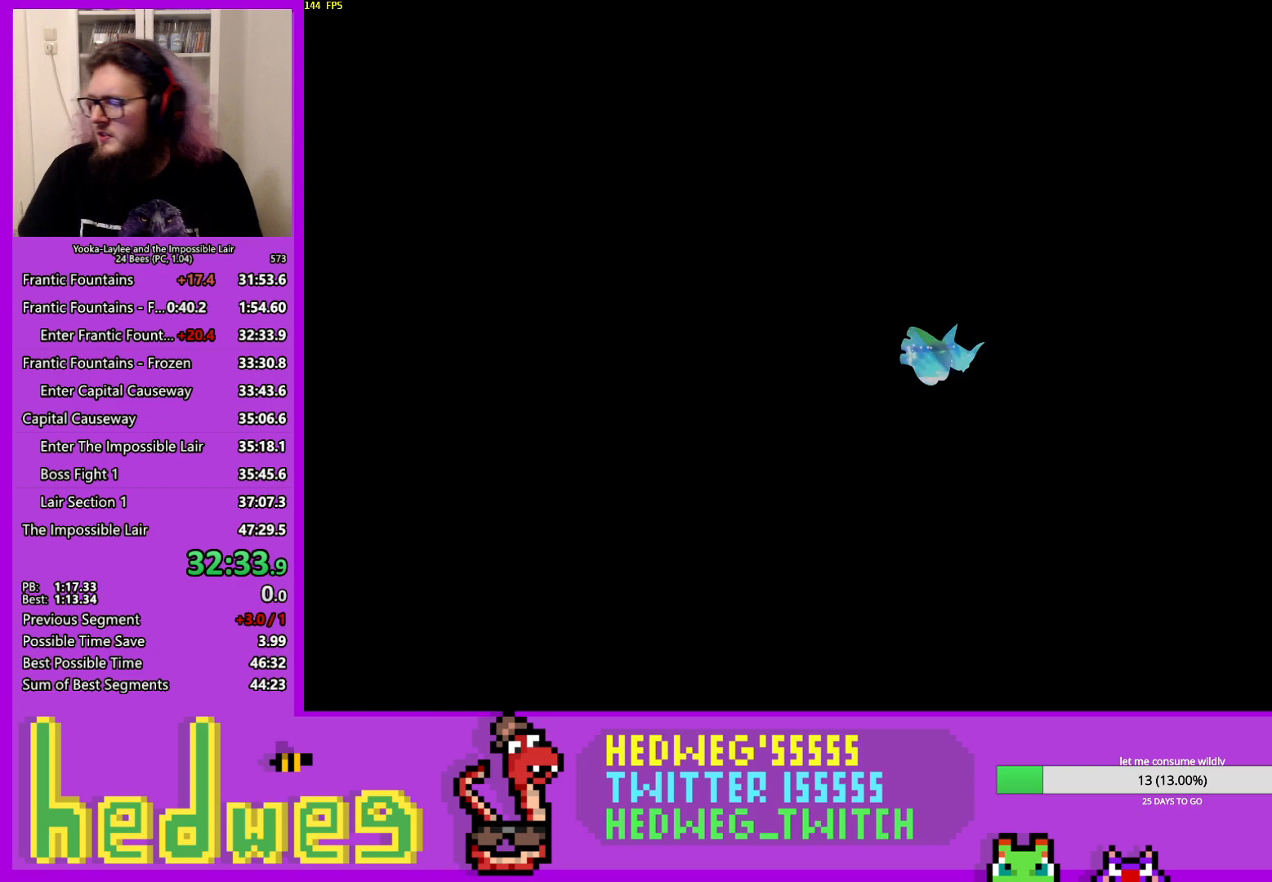
{"buttons": [], "left_stick": "center", "events": []}
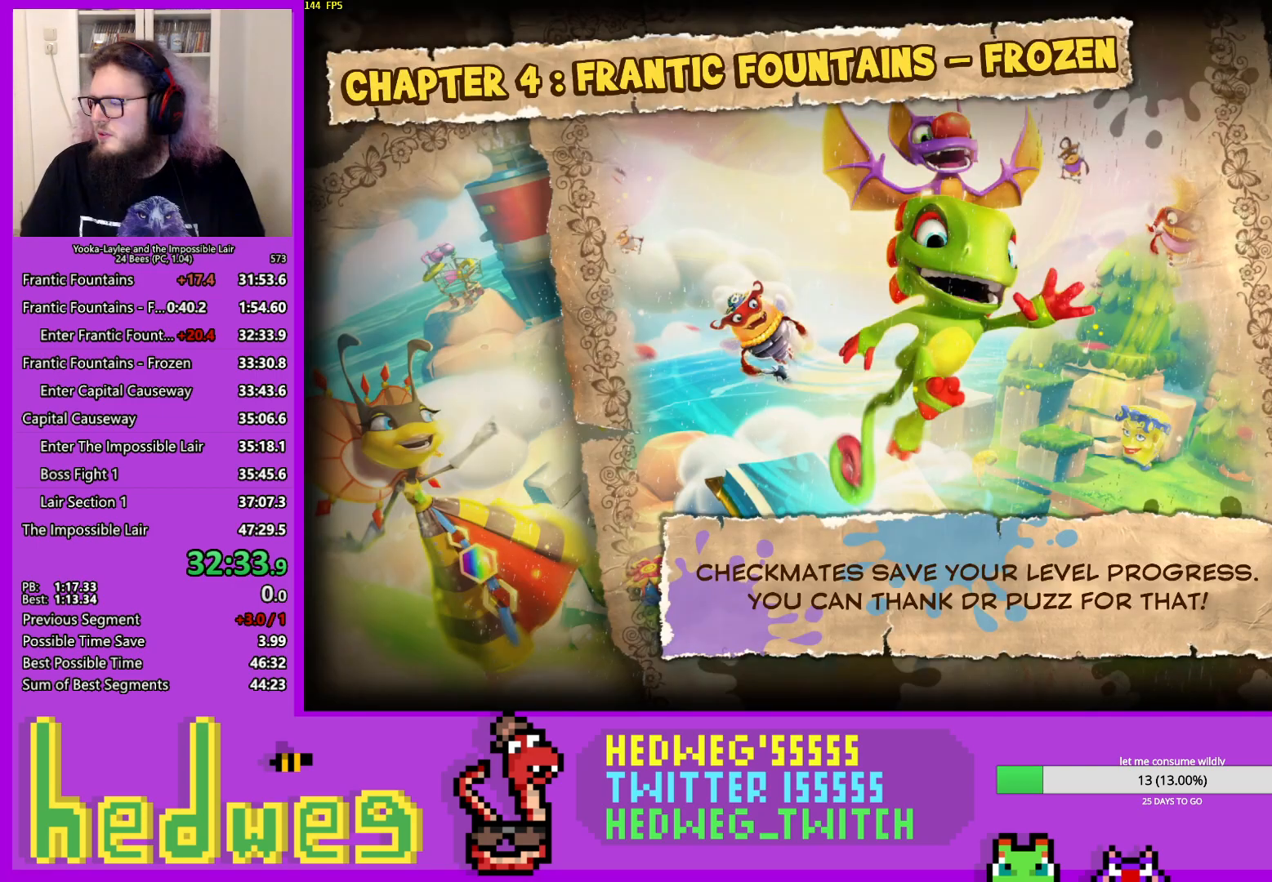
{"buttons": [], "left_stick": "center", "events": []}
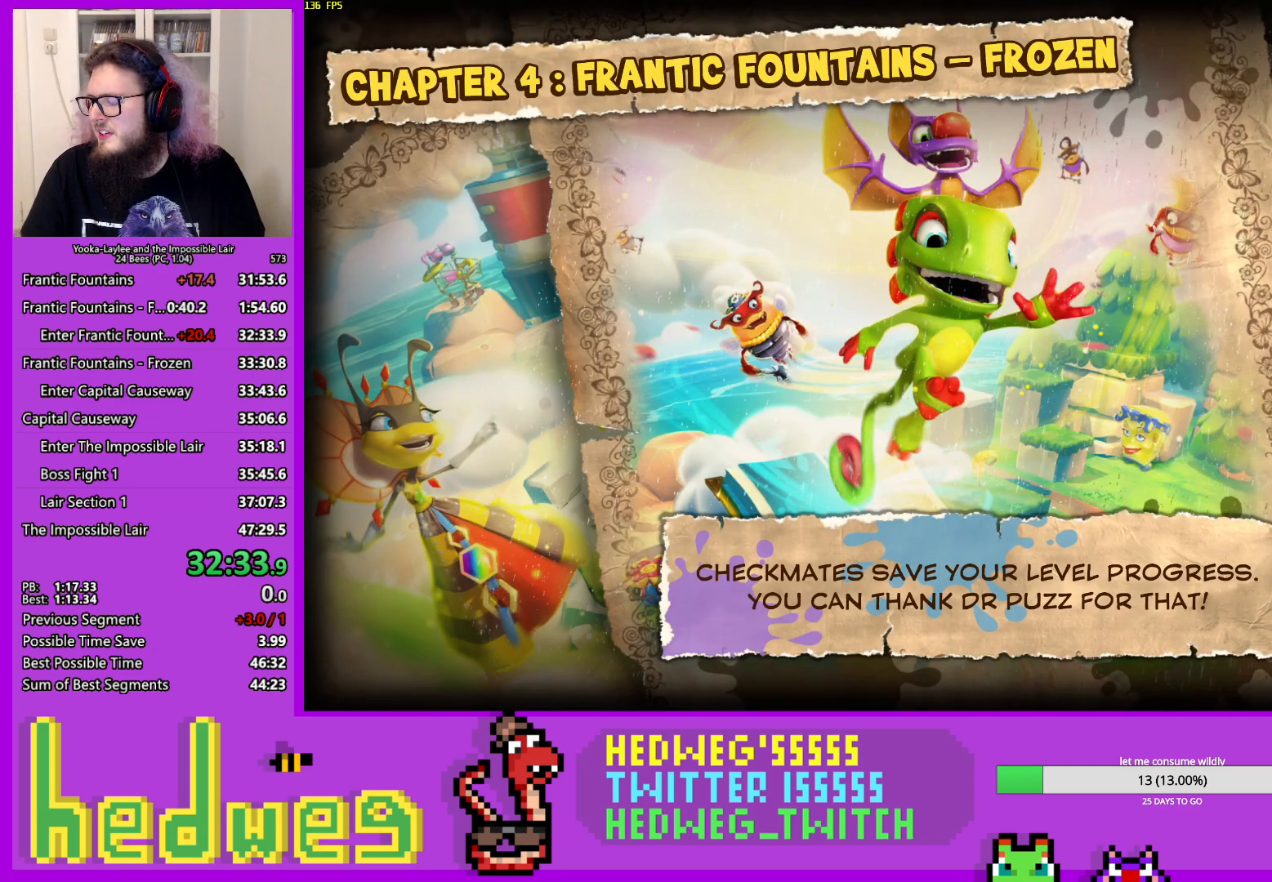
{"buttons": [], "left_stick": "center", "events": []}
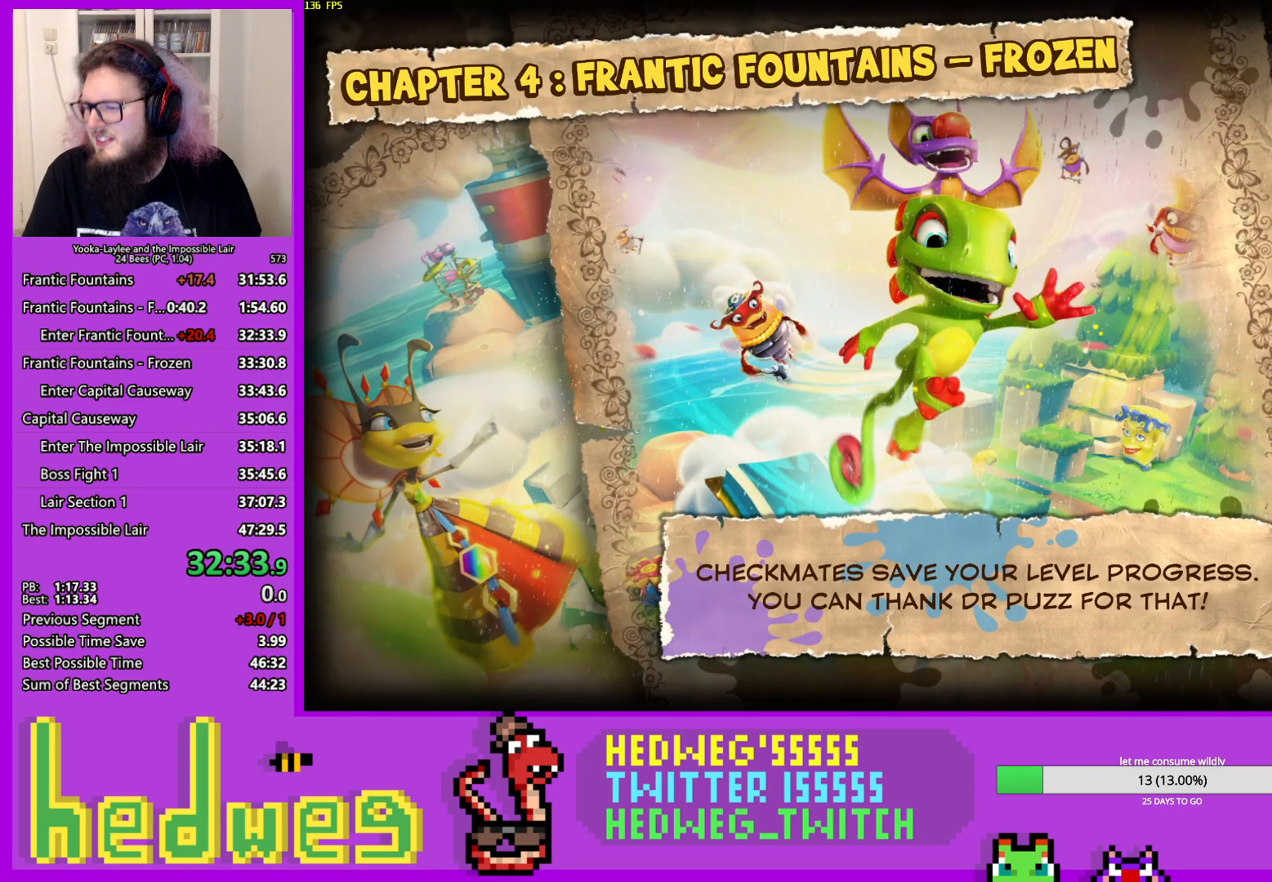
{"buttons": [], "left_stick": "center", "events": []}
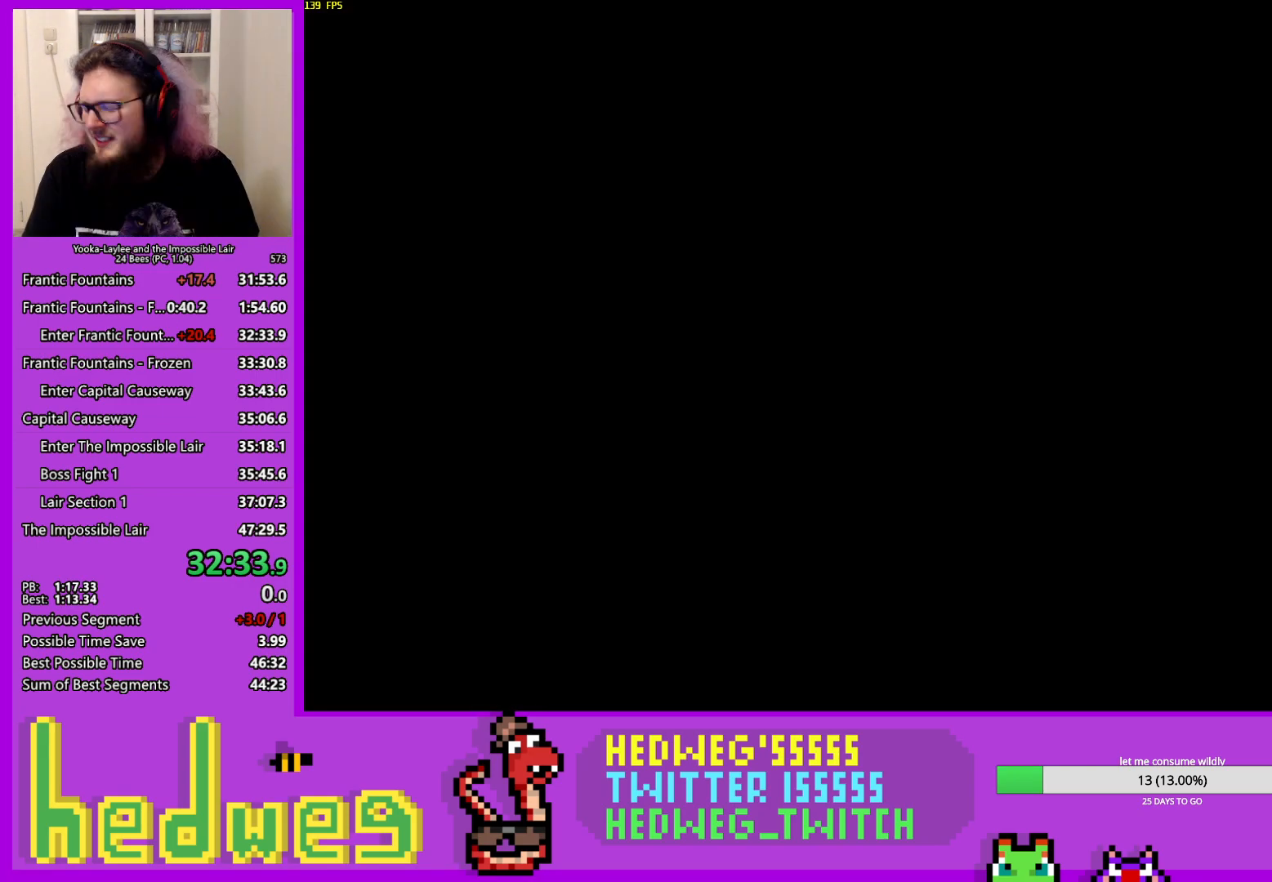
{"buttons": [], "left_stick": "center", "events": []}
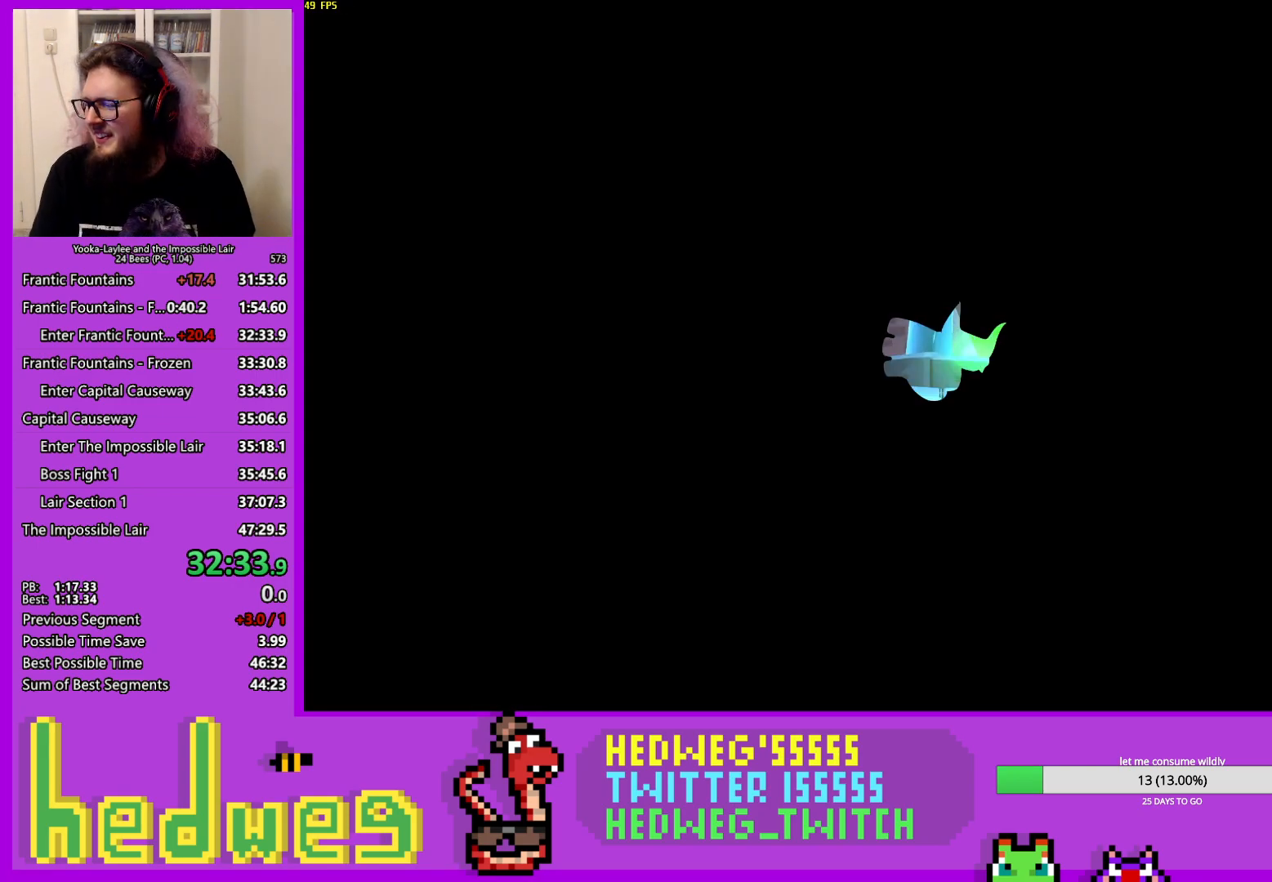
{"buttons": [], "left_stick": "center", "events": []}
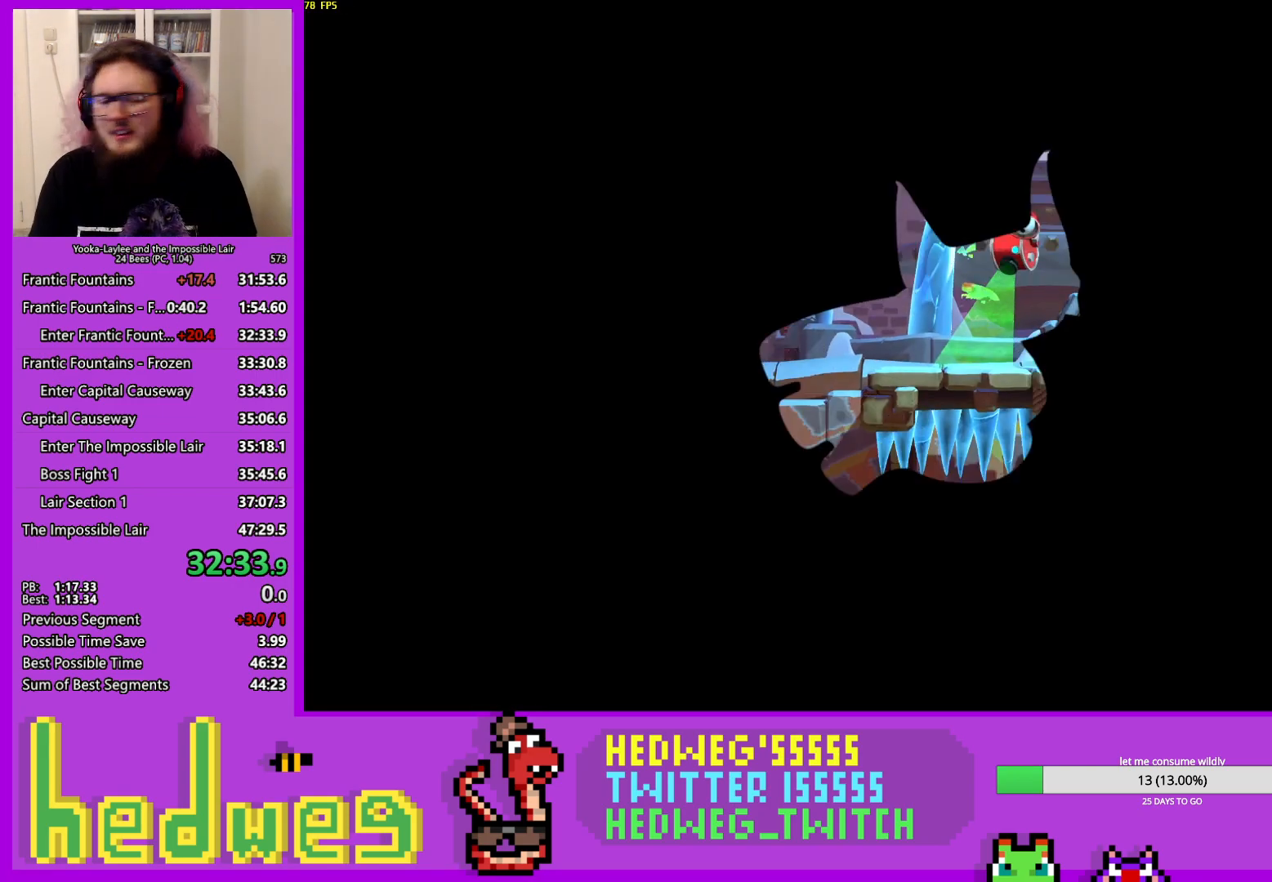
{"buttons": [], "left_stick": "right", "events": [[234, "left_stick", "right"]]}
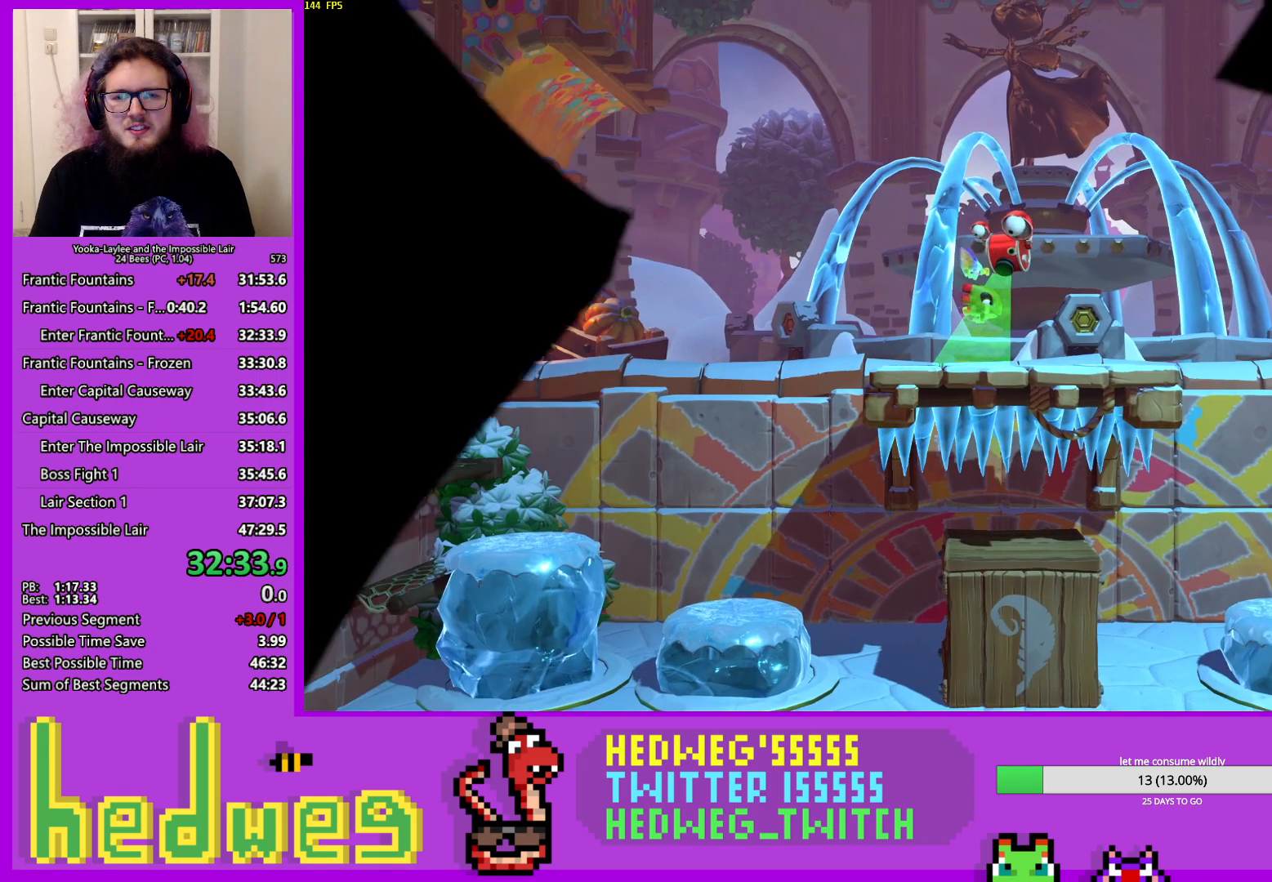
{"buttons": ["L2"], "left_stick": "right", "events": [[116, "A", "down"], [183, "A", "up"], [200, "L2", "down"], [300, "A", "down"], [333, "A", "up"], [417, "A", "down"], [500, "A", "up"]]}
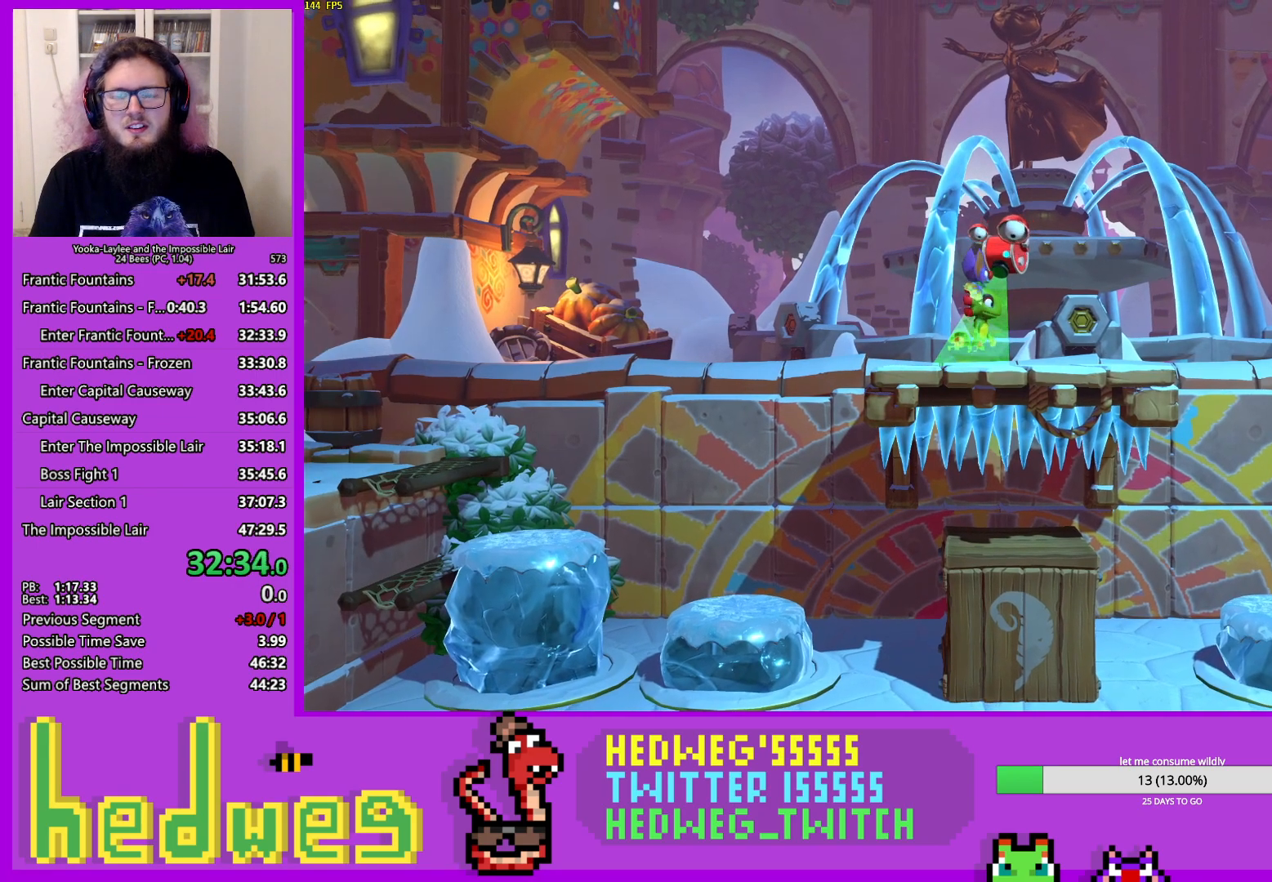
{"buttons": [], "left_stick": "right", "events": [[67, "A", "down"], [134, "A", "up"], [200, "A", "down"], [234, "L2", "up"], [267, "A", "up"], [317, "L2", "down"], [367, "L2", "up"]]}
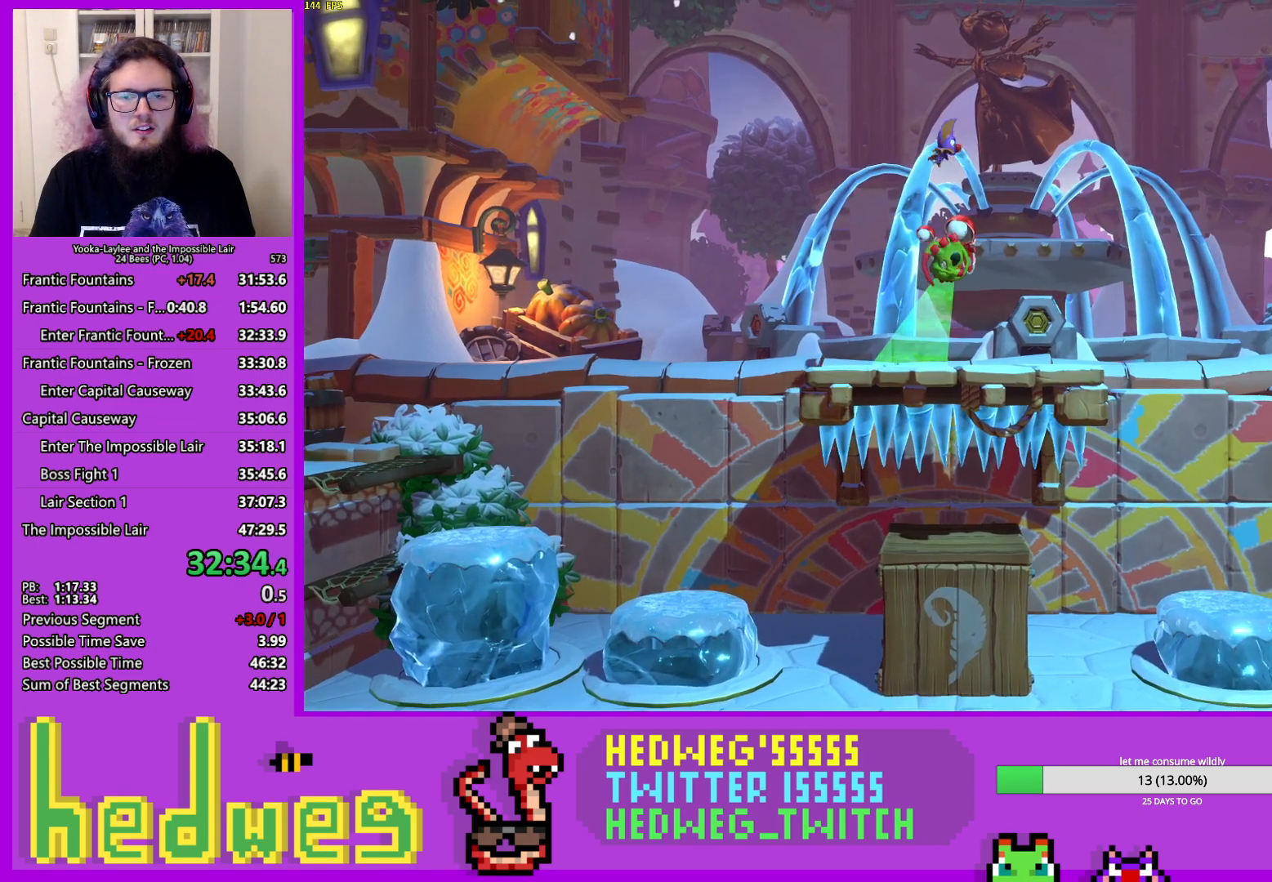
{"buttons": ["A"], "left_stick": "right", "events": [[233, "X", "down"], [367, "X", "up"], [383, "A", "down"]]}
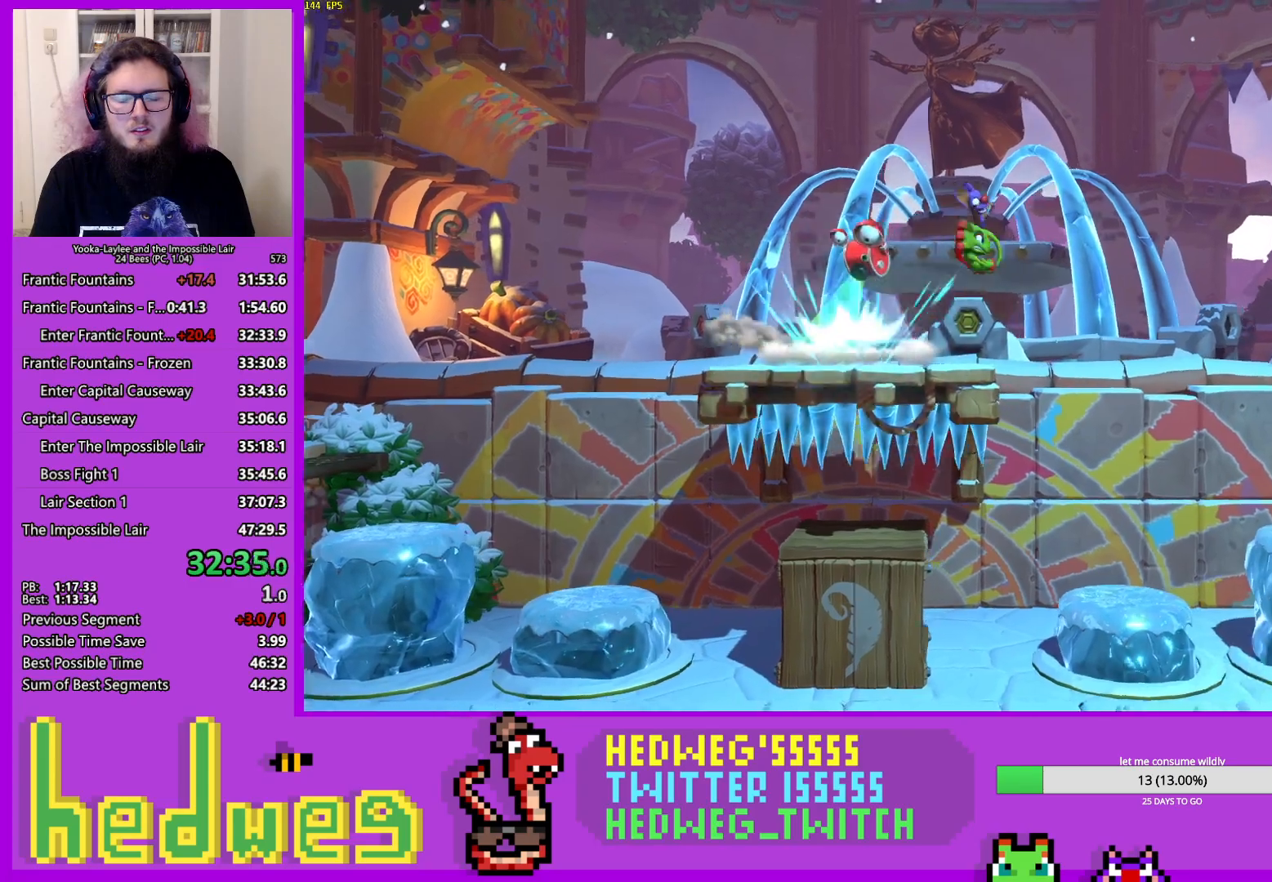
{"buttons": [], "left_stick": "right", "events": [[450, "A", "up"]]}
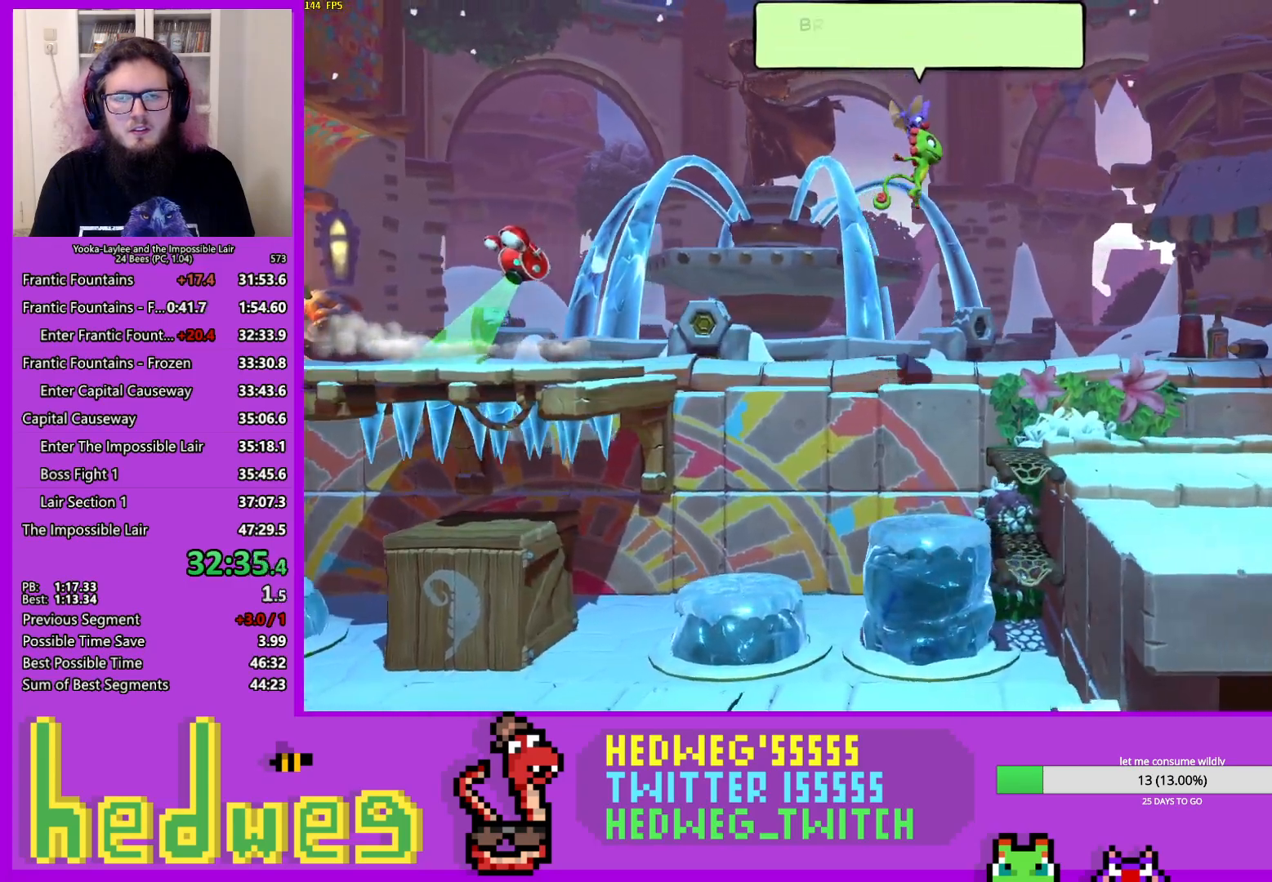
{"buttons": [], "left_stick": "right", "events": [[400, "X", "down"], [500, "X", "up"]]}